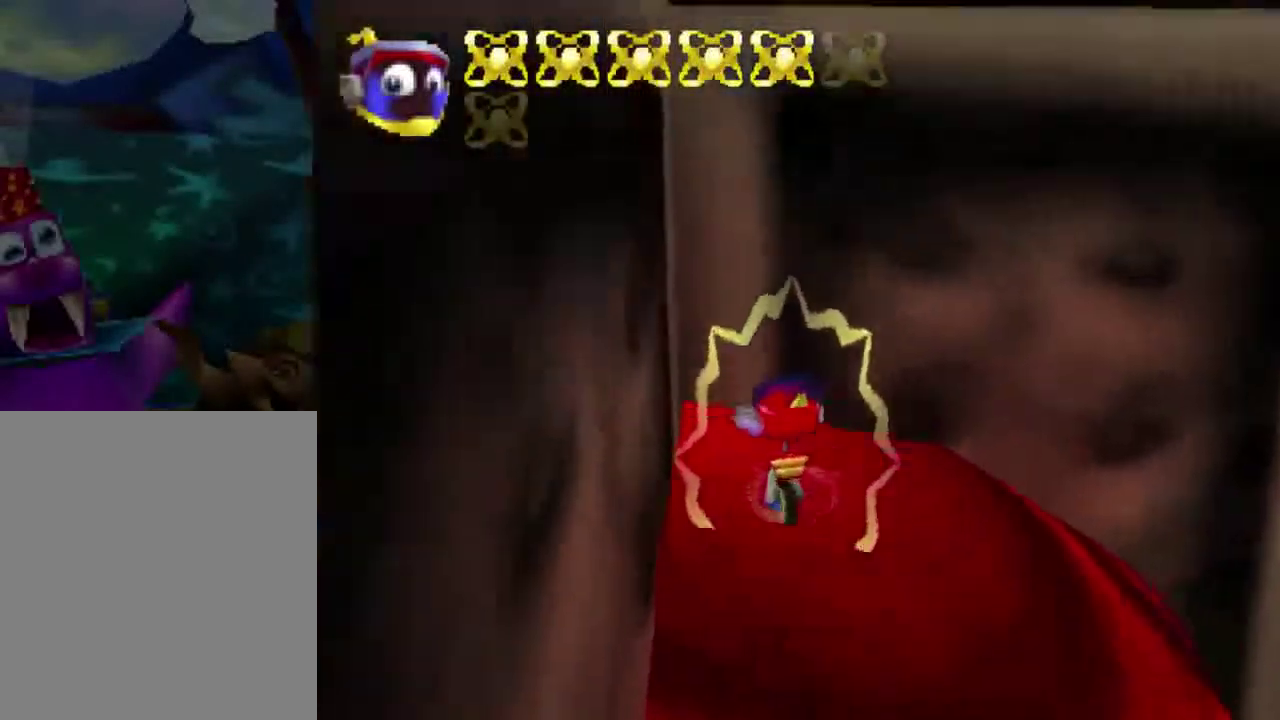
Gameplay with a controller (Nintendo layout); each line is a JSON object with the inputs held at the frame after it (dt_ms = milliseconds from this image to that frame). "events" lists button and stick changes between this image and that frame as [ms after this image, input, new state], when the widget could be followed in between. This overlay highlights the sticks when they move; stick clicks (L3) are not distinguishable. Not read: L3 R3.
{"dt_ms": 500, "buttons": [], "left_stick": "center"}
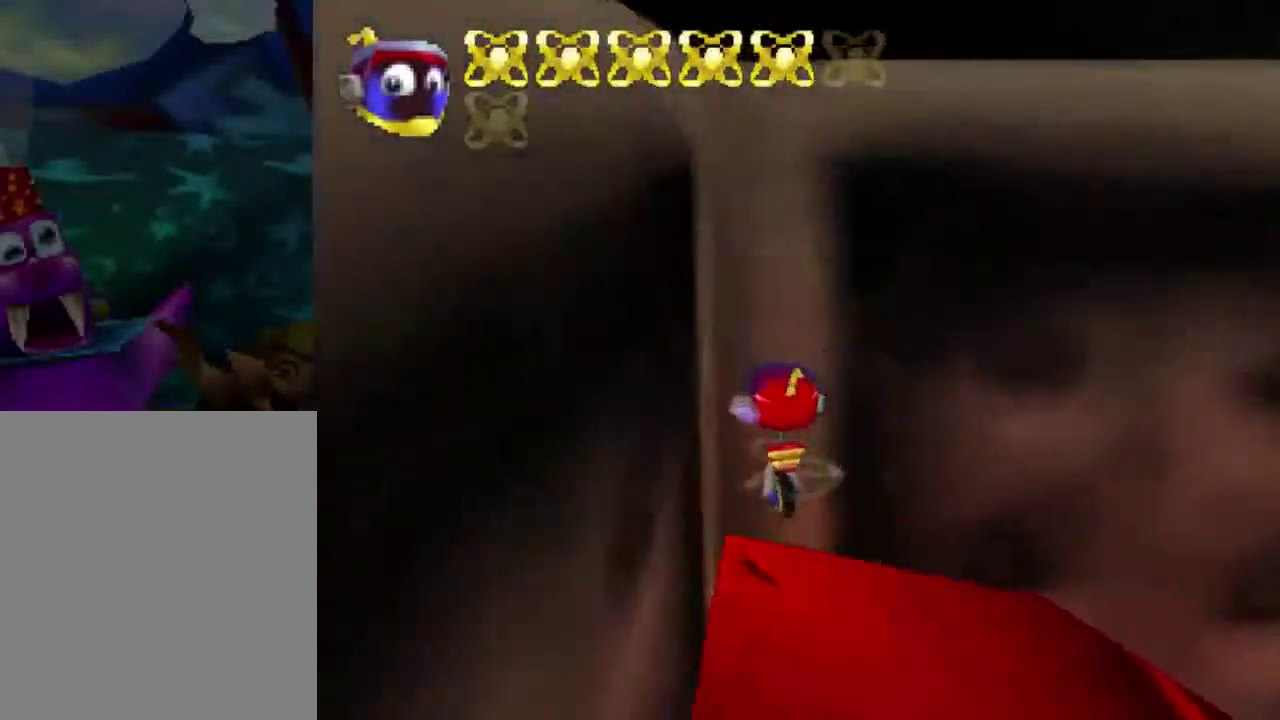
{"dt_ms": 400, "buttons": ["A"], "left_stick": "up", "events": [[134, "A", "down"], [200, "left_stick", "up"]]}
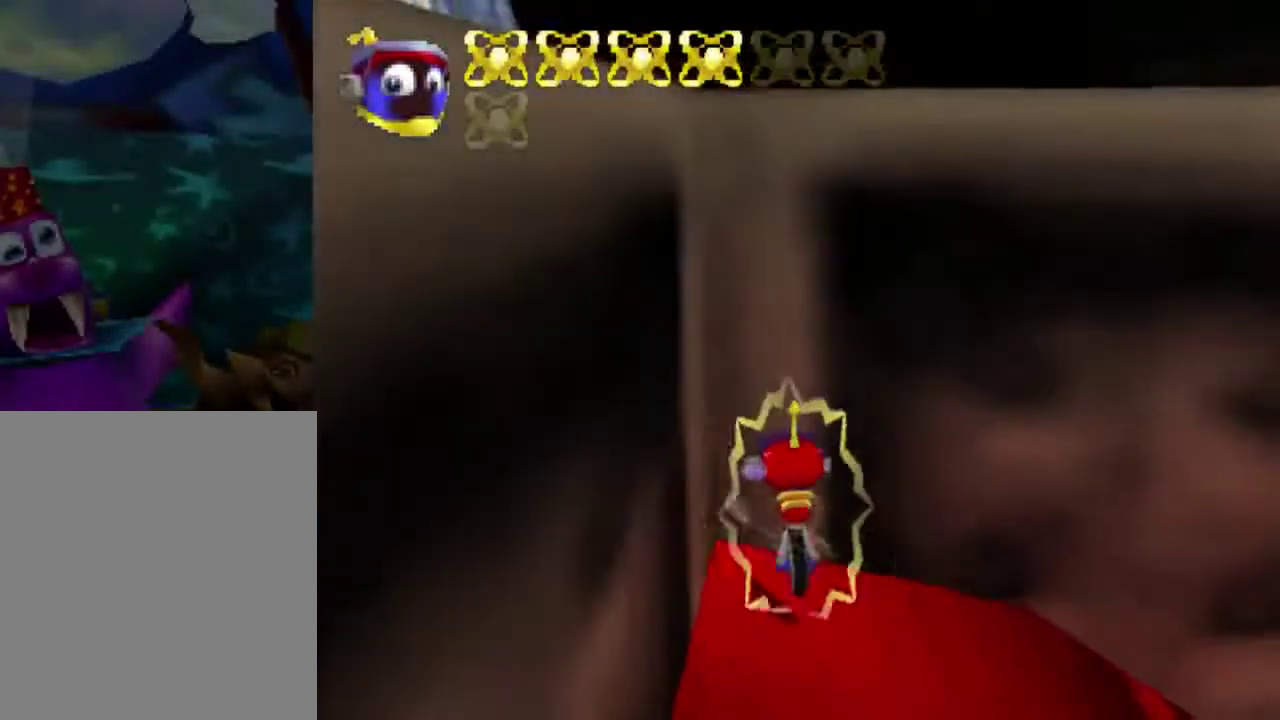
{"dt_ms": 701, "buttons": [], "left_stick": "up", "events": [[201, "A", "up"]]}
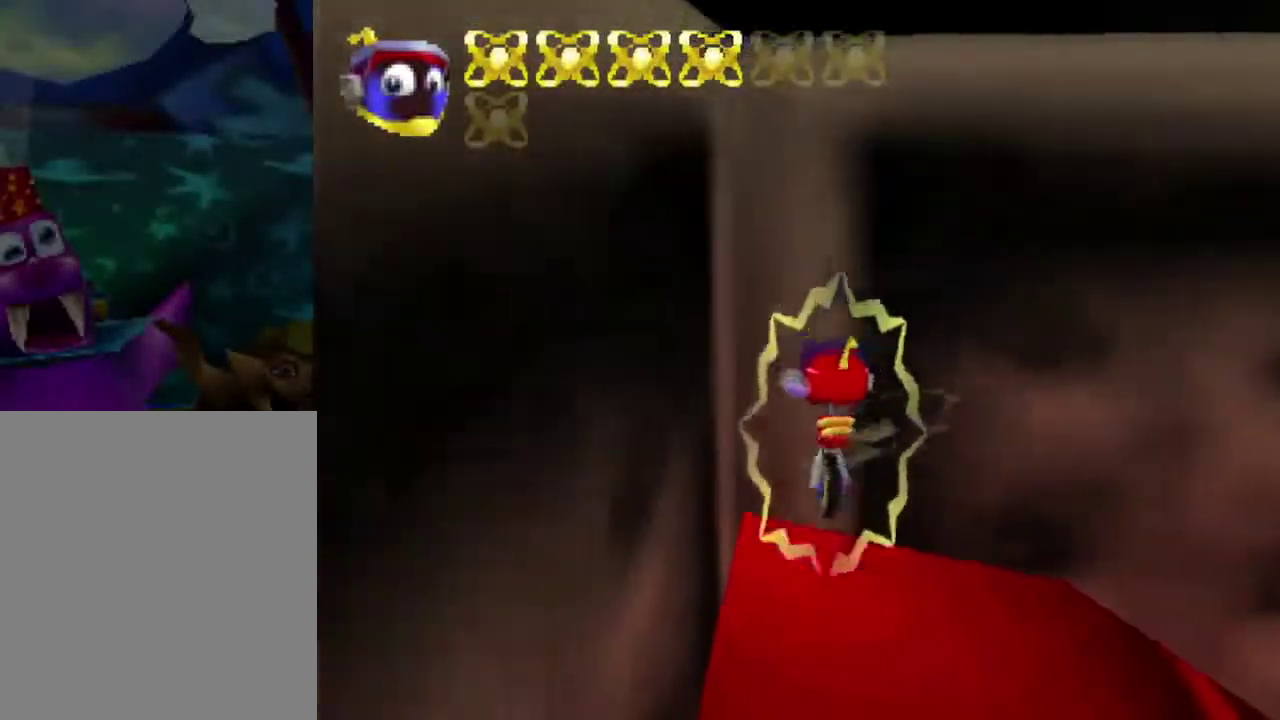
{"dt_ms": 401, "buttons": ["A"], "left_stick": "up", "events": [[34, "A", "down"]]}
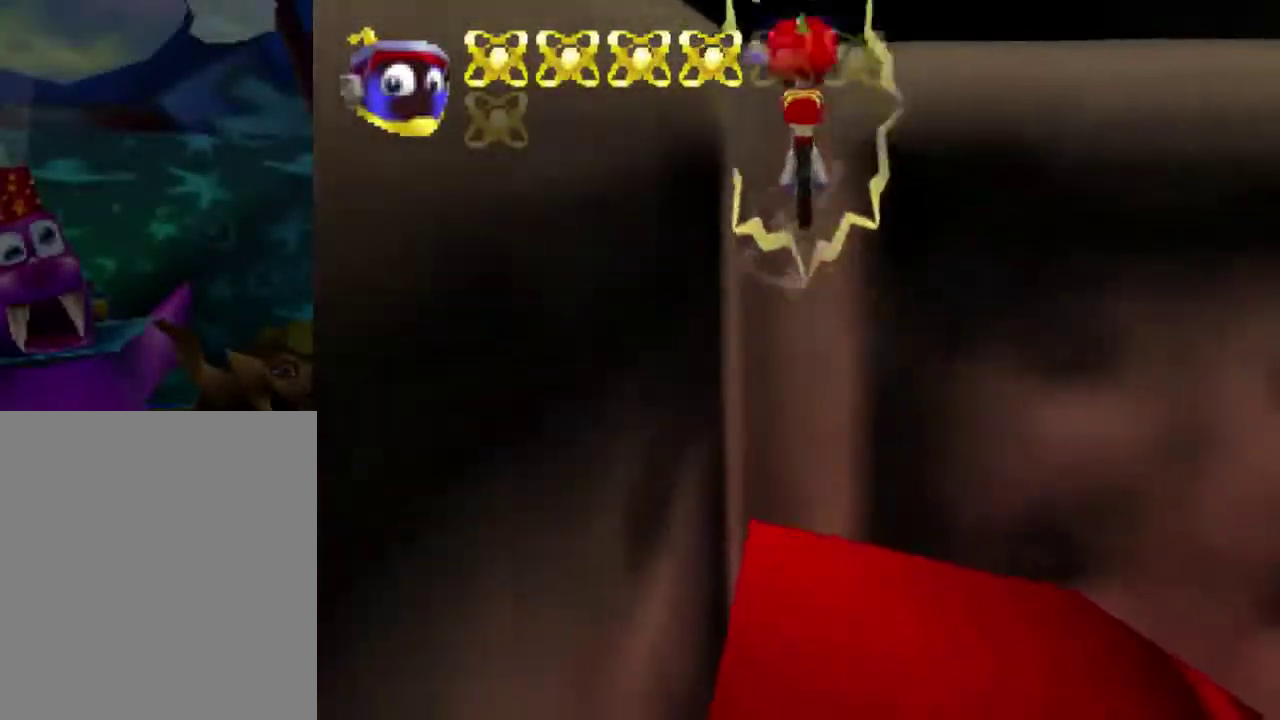
{"dt_ms": 500, "buttons": ["A"], "left_stick": "up-left", "events": [[233, "A", "up"], [433, "A", "down"], [433, "left_stick", "up-left"]]}
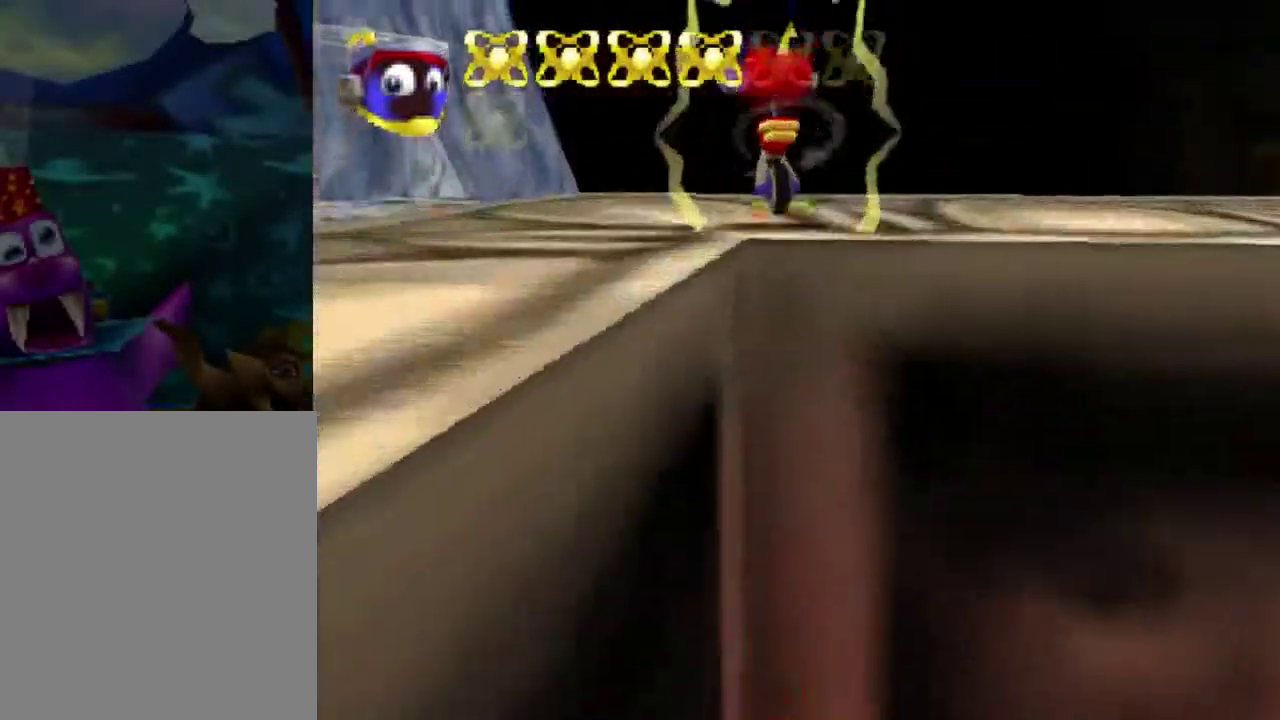
{"dt_ms": 501, "buttons": [], "left_stick": "center", "events": [[134, "left_stick", "center"], [200, "A", "up"]]}
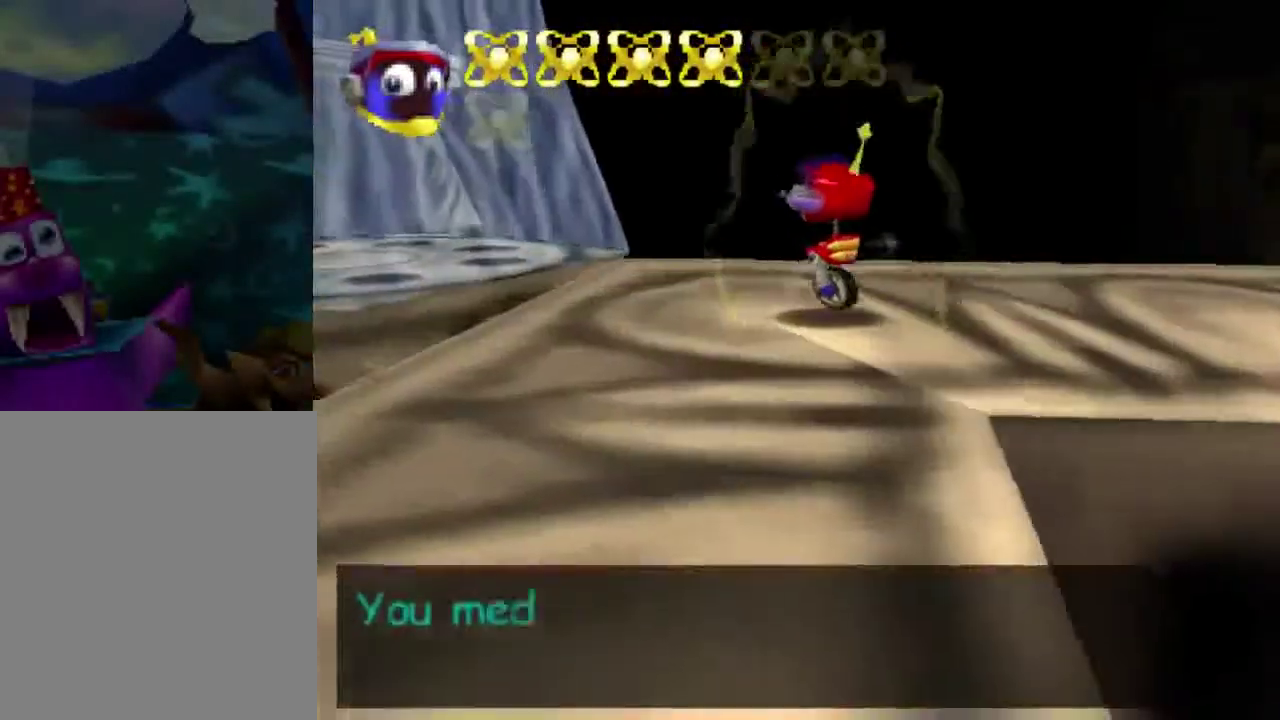
{"dt_ms": 500, "buttons": [], "left_stick": "center", "events": []}
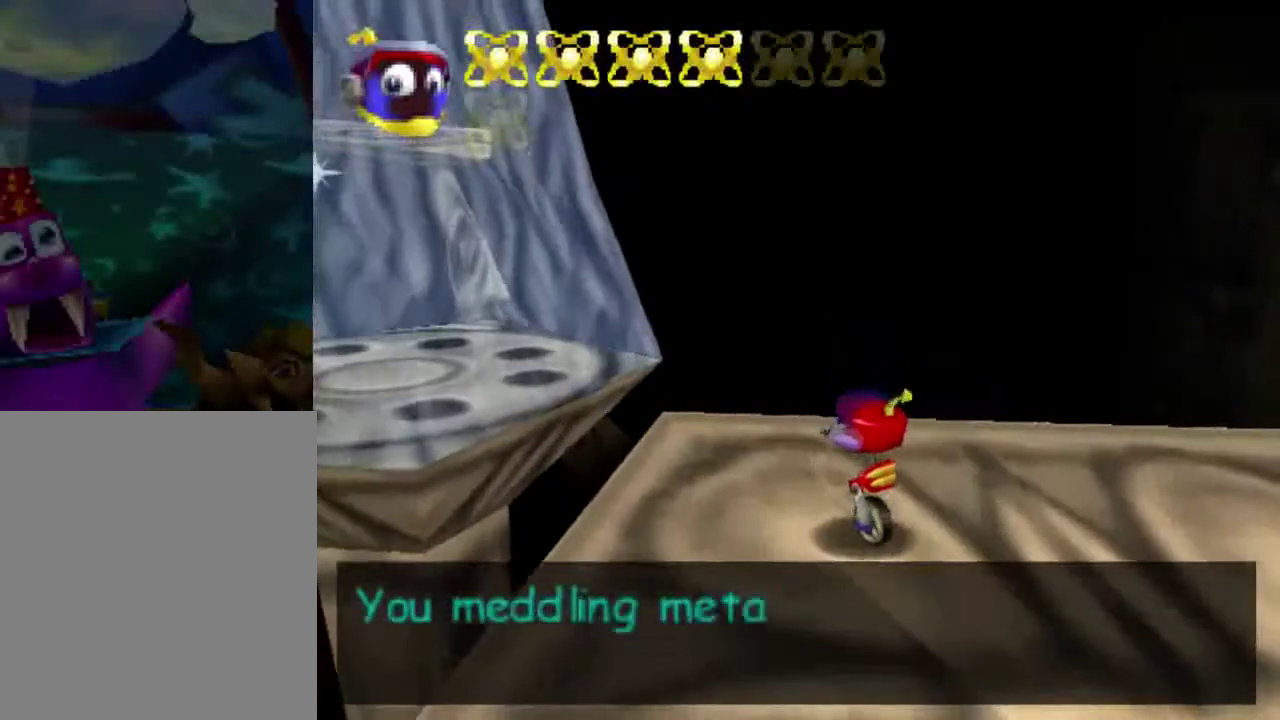
{"dt_ms": 501, "buttons": [], "left_stick": "center", "events": []}
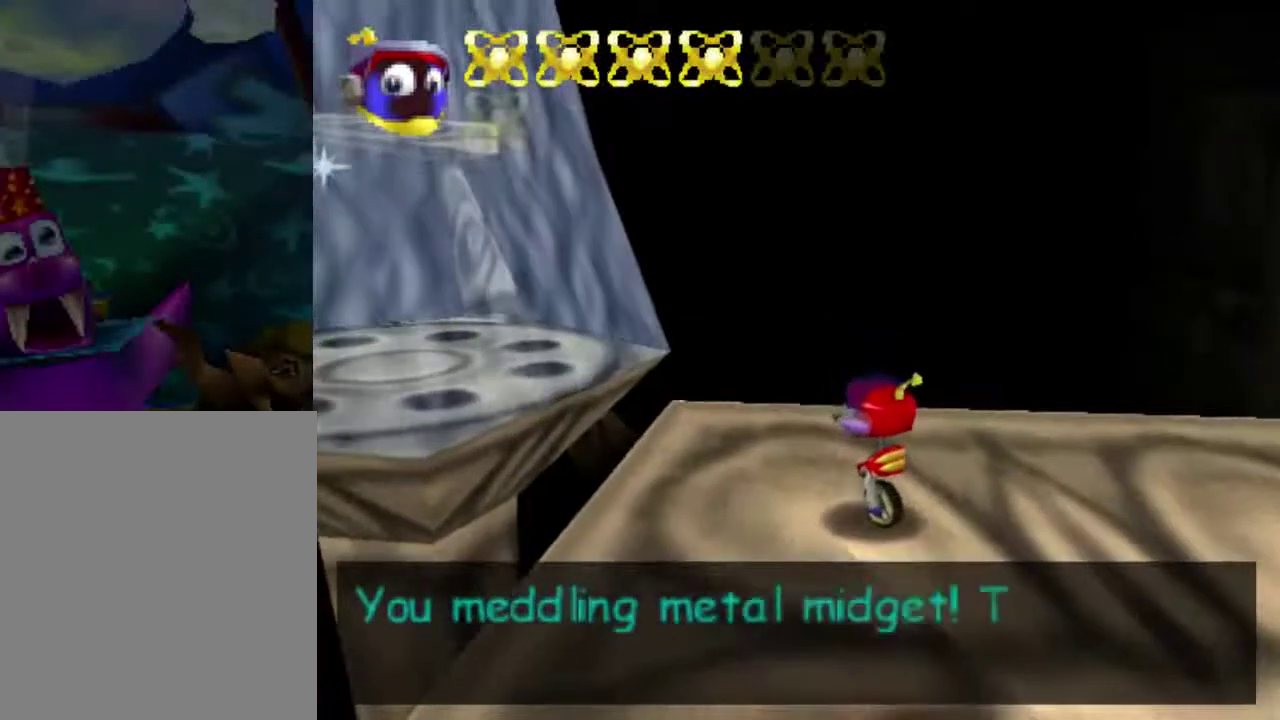
{"dt_ms": 500, "buttons": [], "left_stick": "center", "events": []}
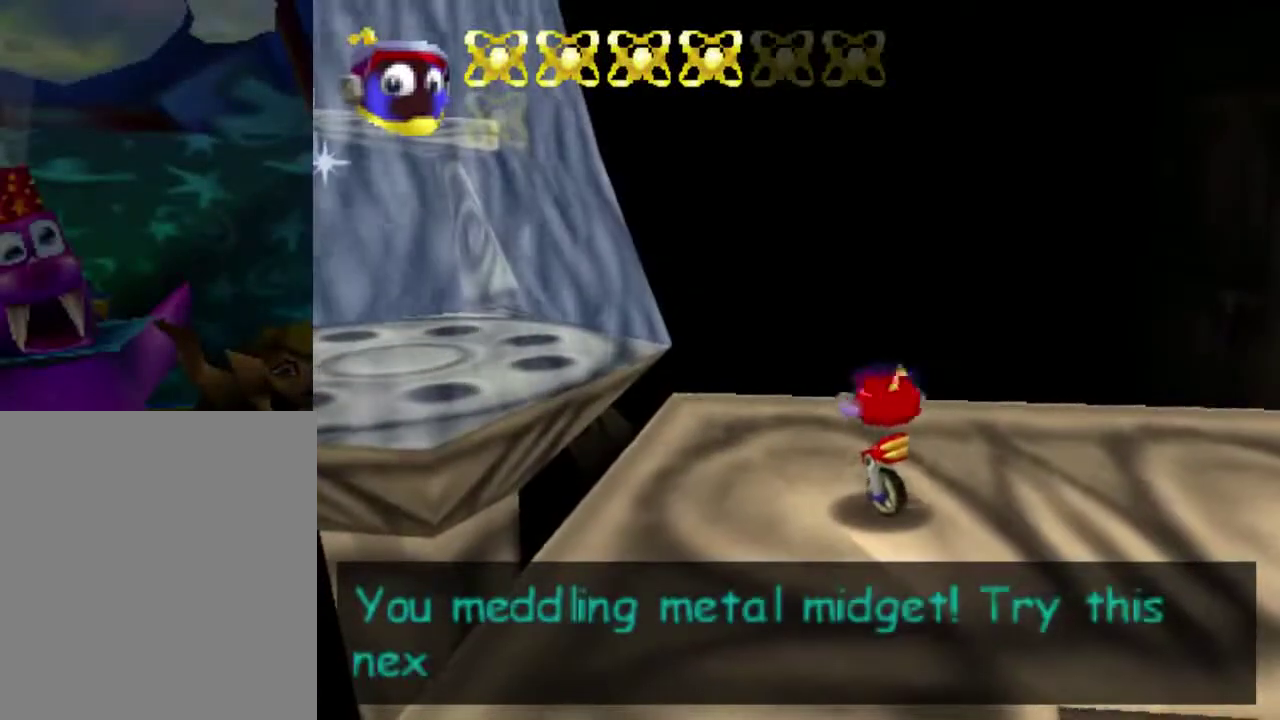
{"dt_ms": 501, "buttons": [], "left_stick": "center", "events": []}
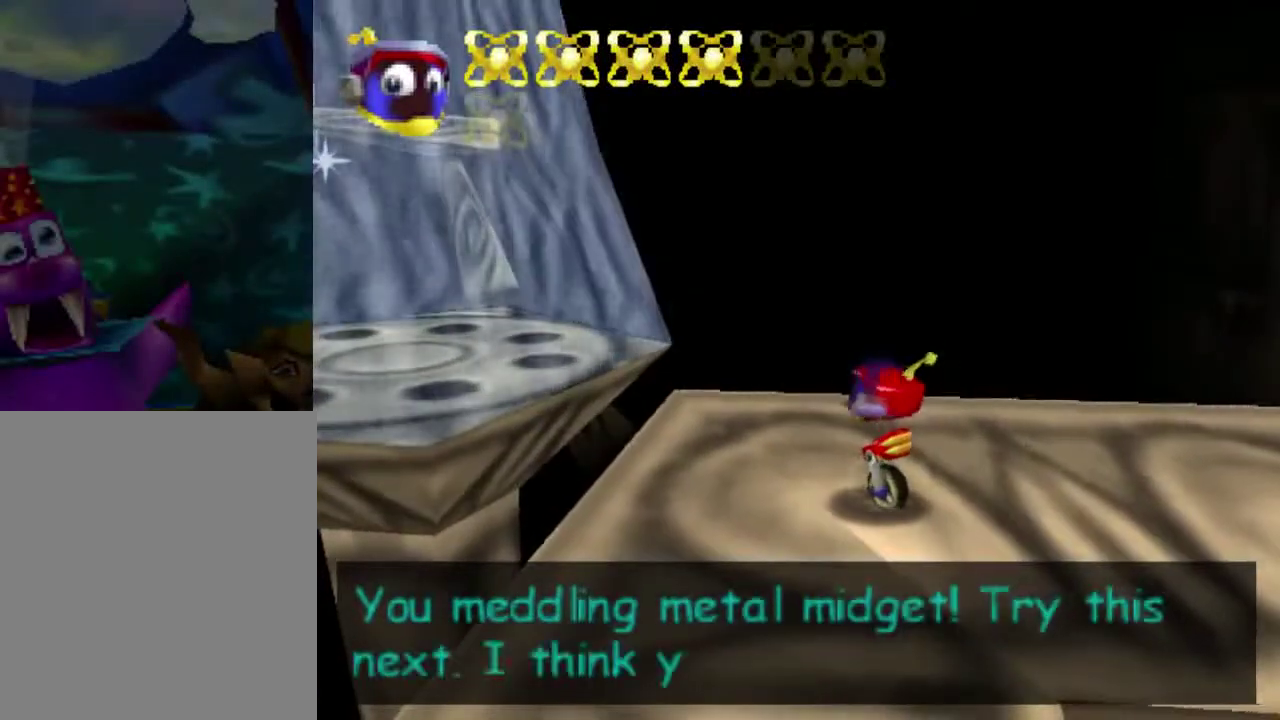
{"dt_ms": 500, "buttons": [], "left_stick": "center", "events": []}
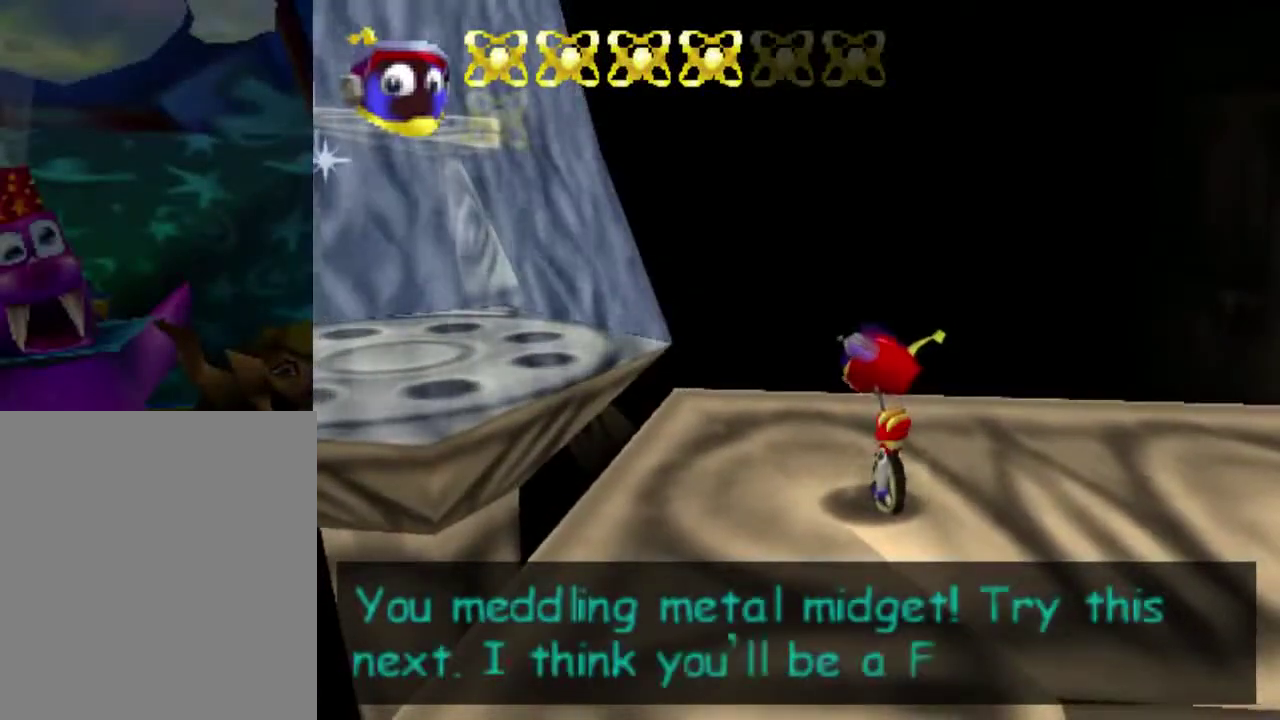
{"dt_ms": 501, "buttons": [], "left_stick": "center", "events": []}
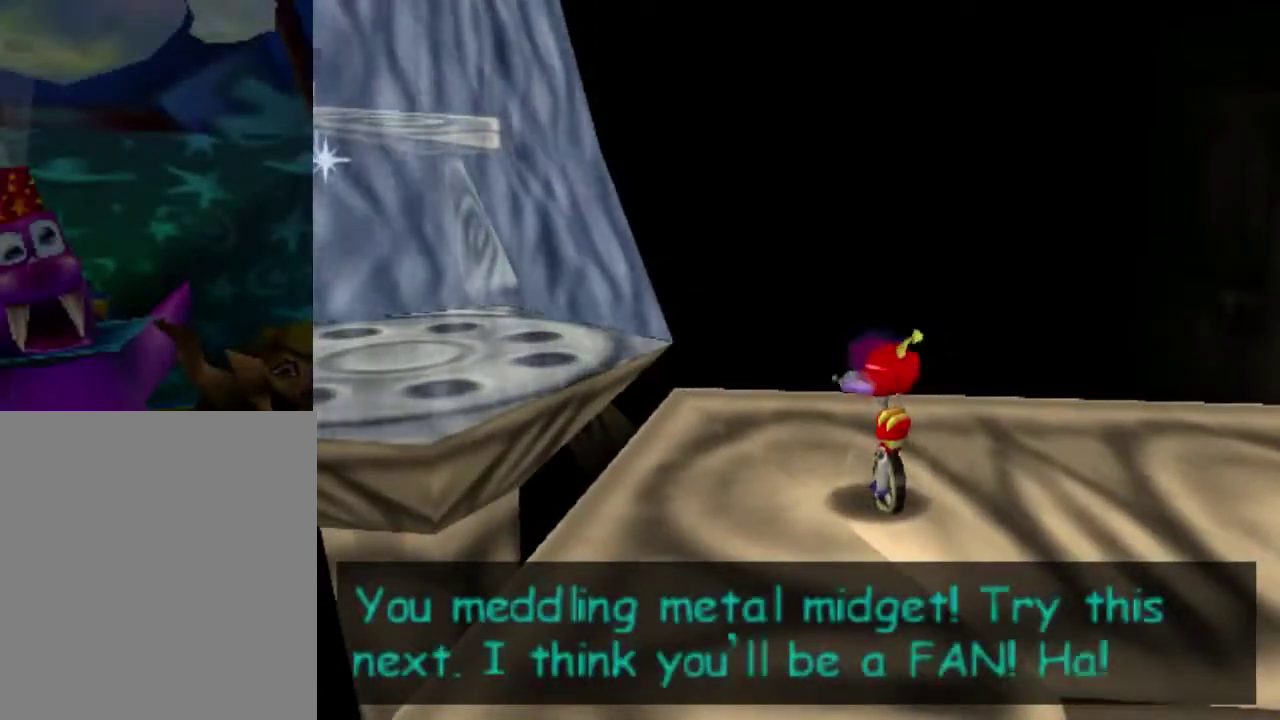
{"dt_ms": 500, "buttons": [], "left_stick": "center", "events": []}
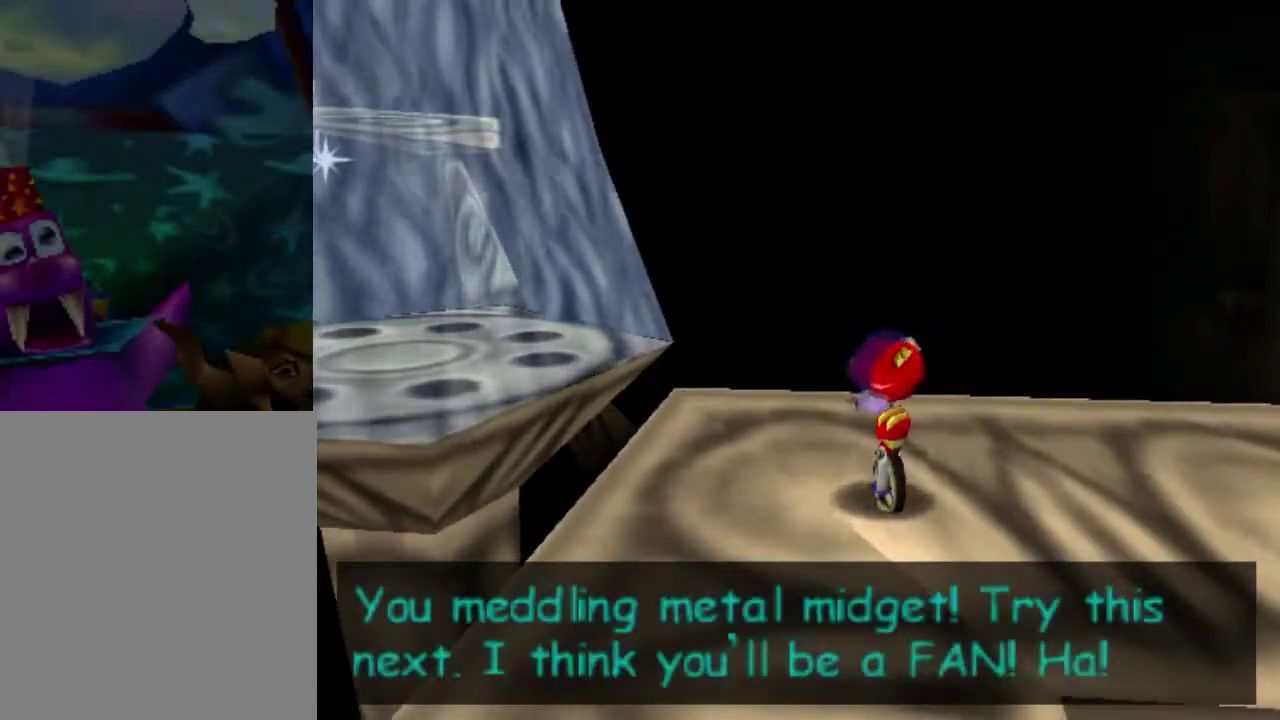
{"dt_ms": 501, "buttons": [], "left_stick": "center", "events": []}
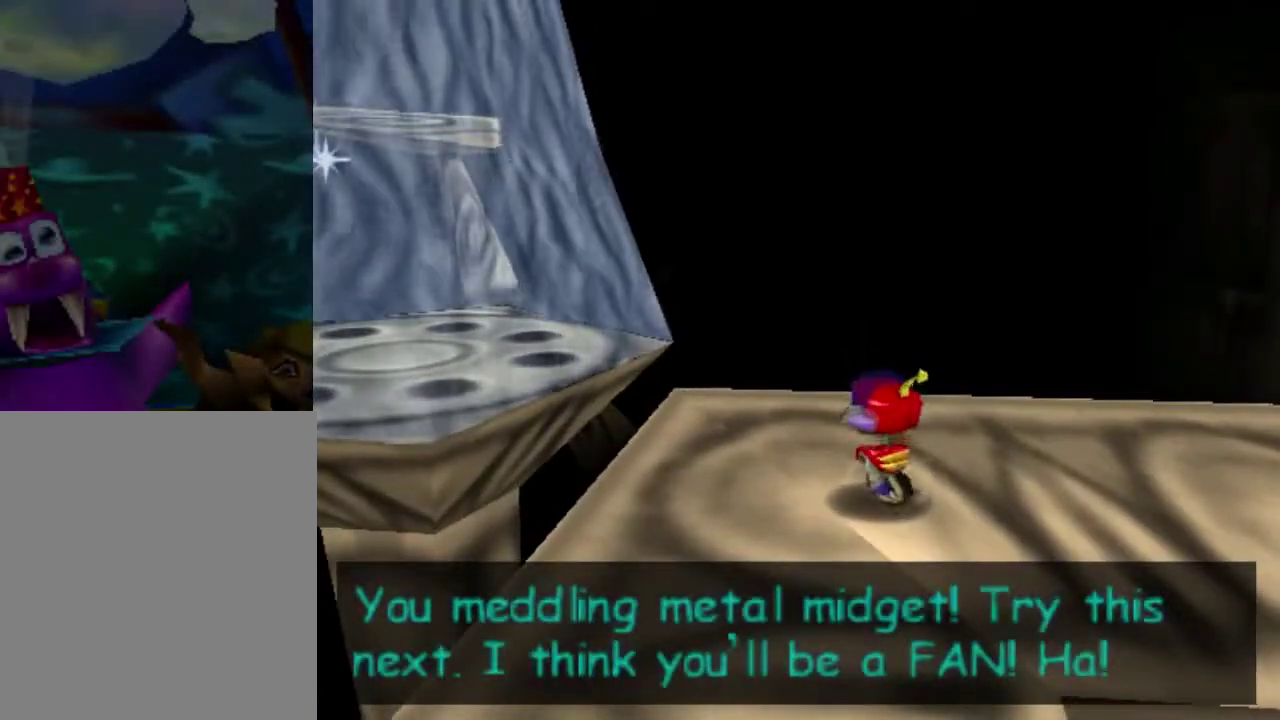
{"dt_ms": 500, "buttons": [], "left_stick": "center", "events": []}
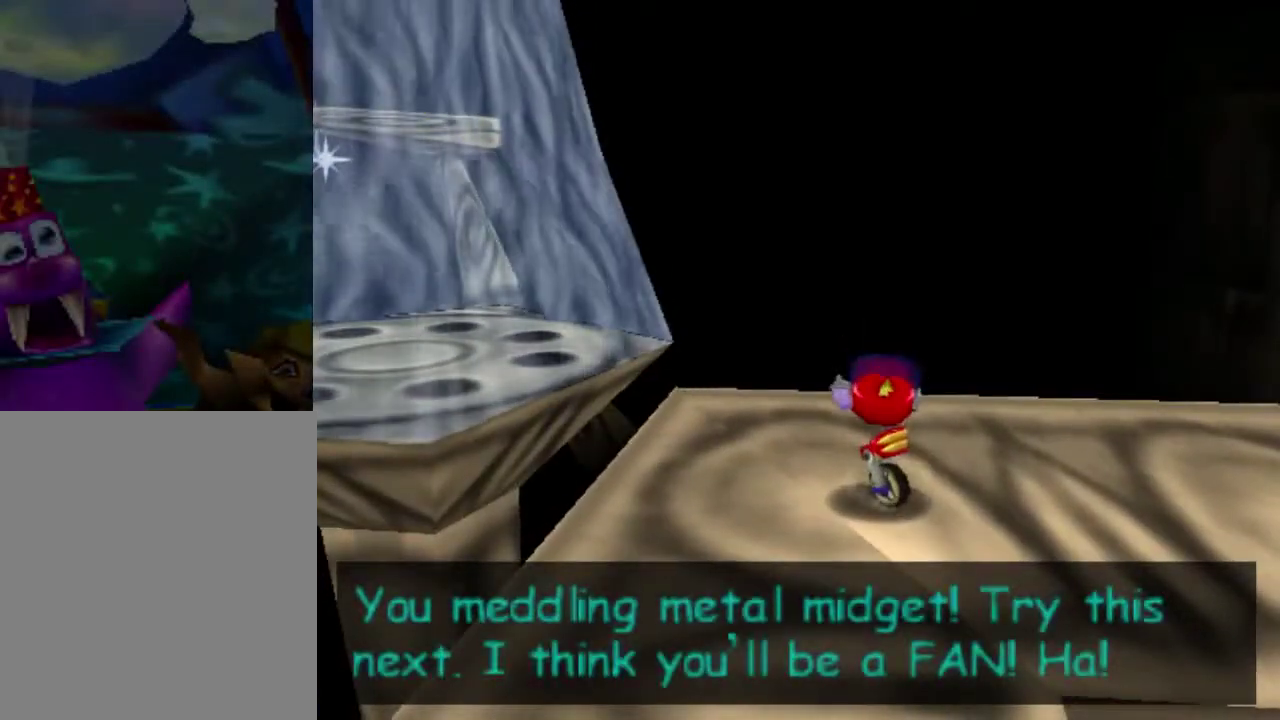
{"dt_ms": 400, "buttons": ["A"], "left_stick": "center", "events": [[400, "A", "down"]]}
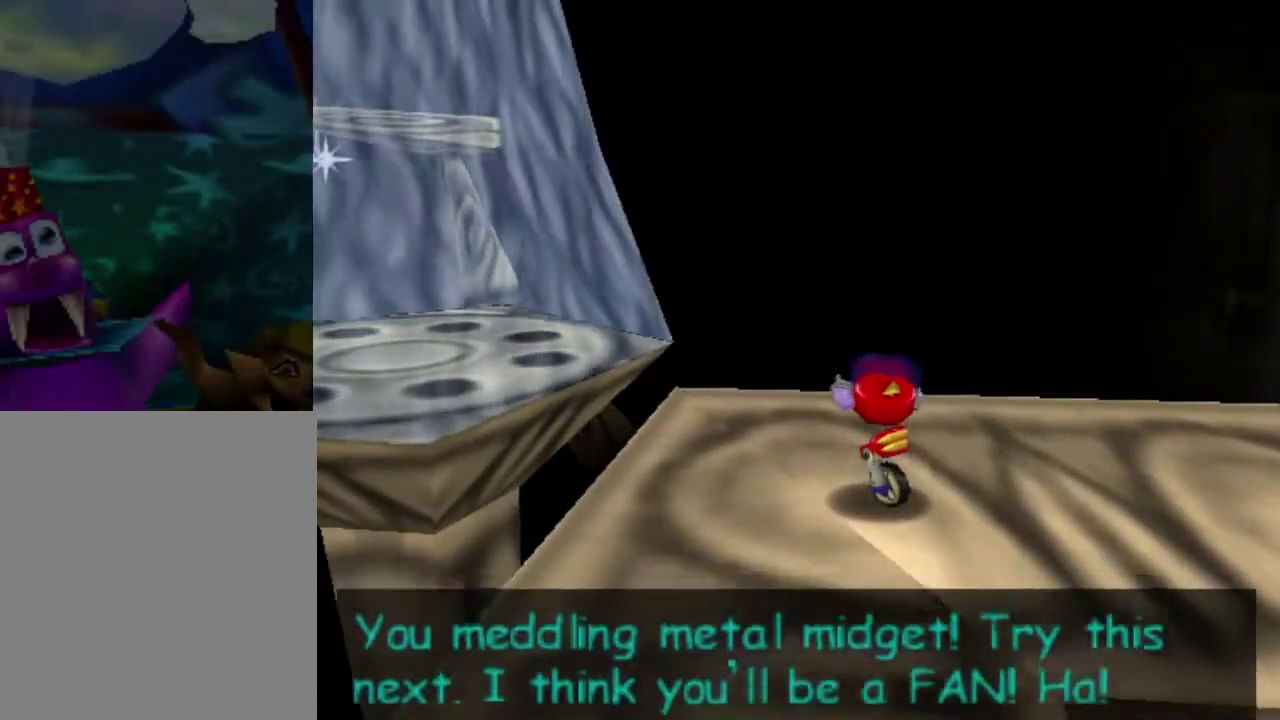
{"dt_ms": 601, "buttons": [], "left_stick": "center", "events": [[534, "A", "up"]]}
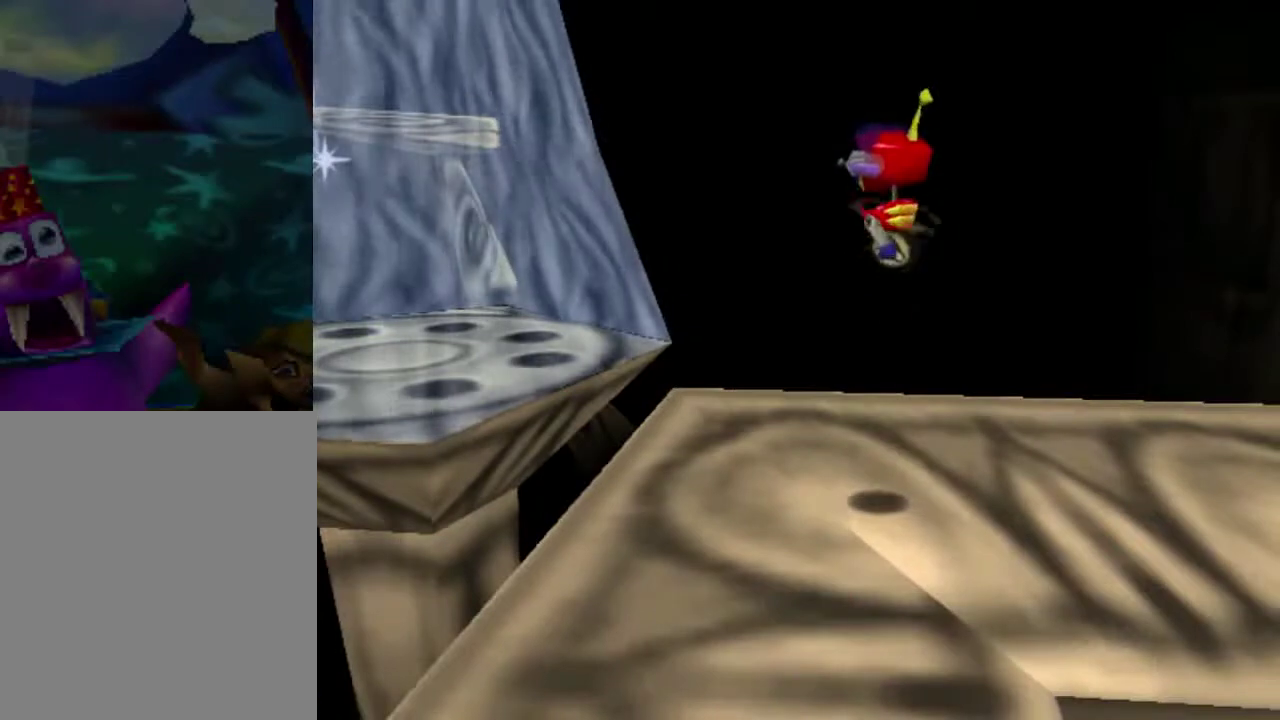
{"dt_ms": 501, "buttons": [], "left_stick": "center", "events": []}
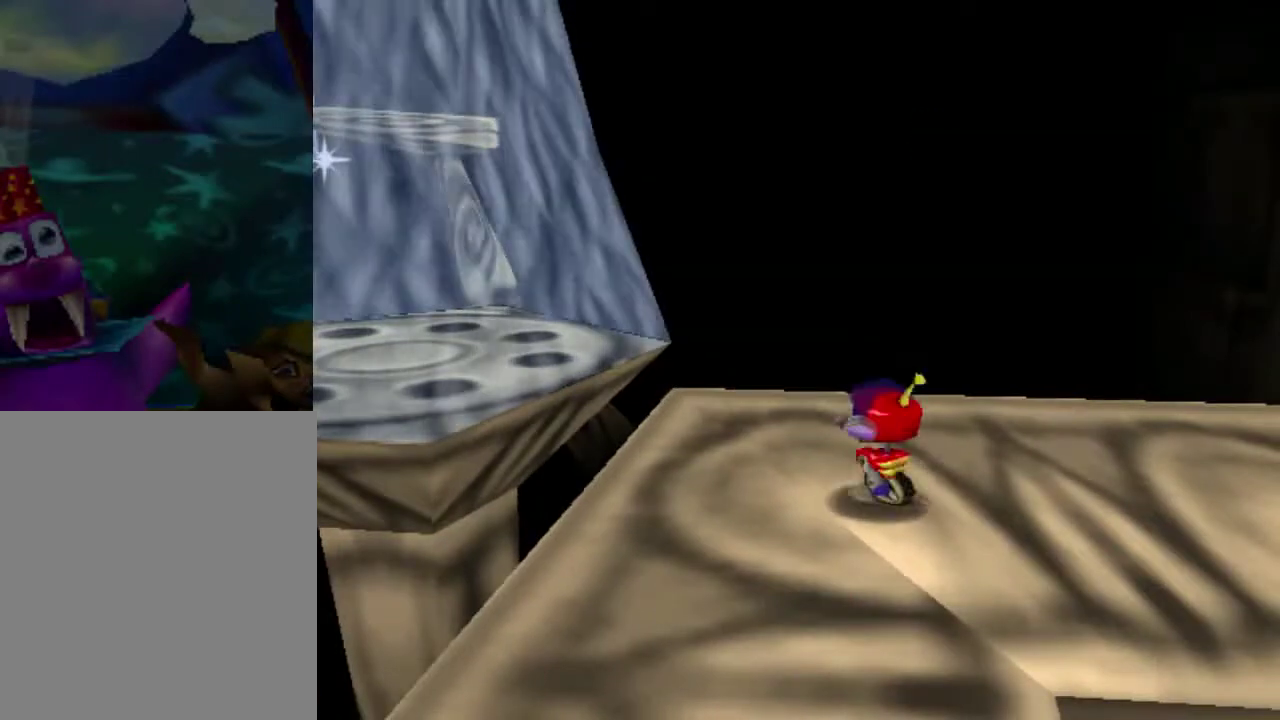
{"dt_ms": 500, "buttons": [], "left_stick": "center", "events": []}
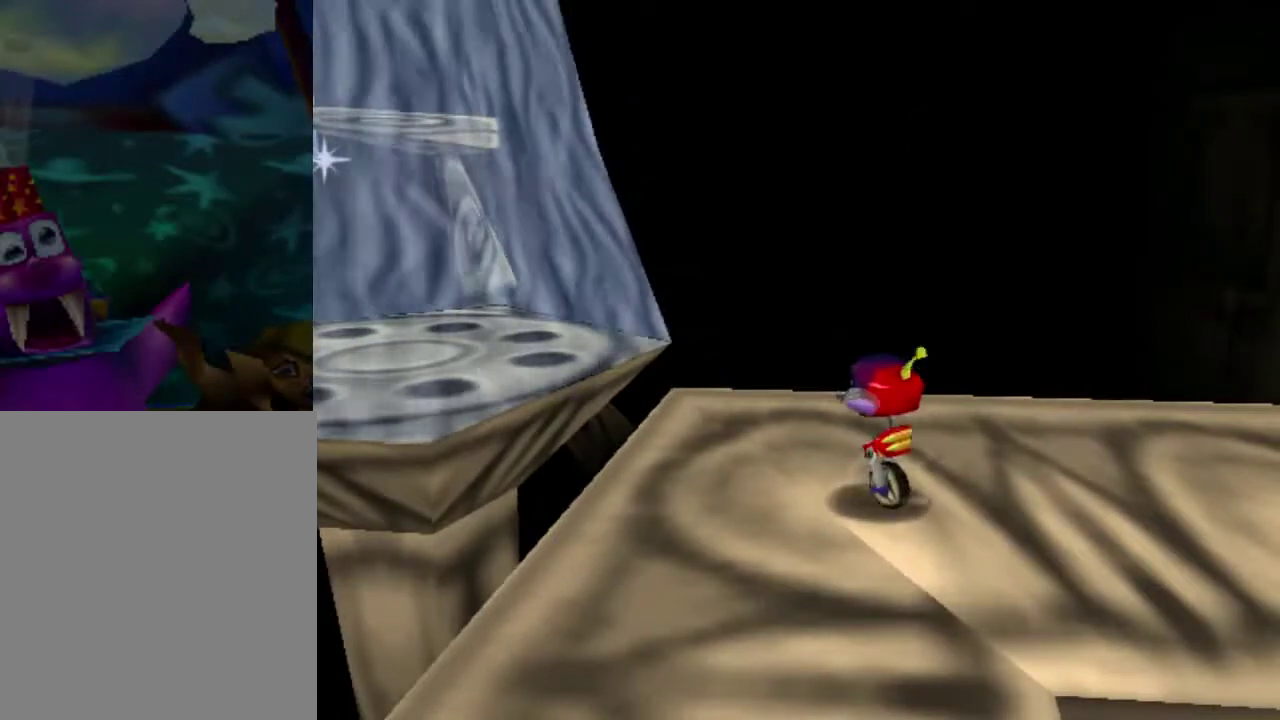
{"dt_ms": 501, "buttons": [], "left_stick": "center", "events": []}
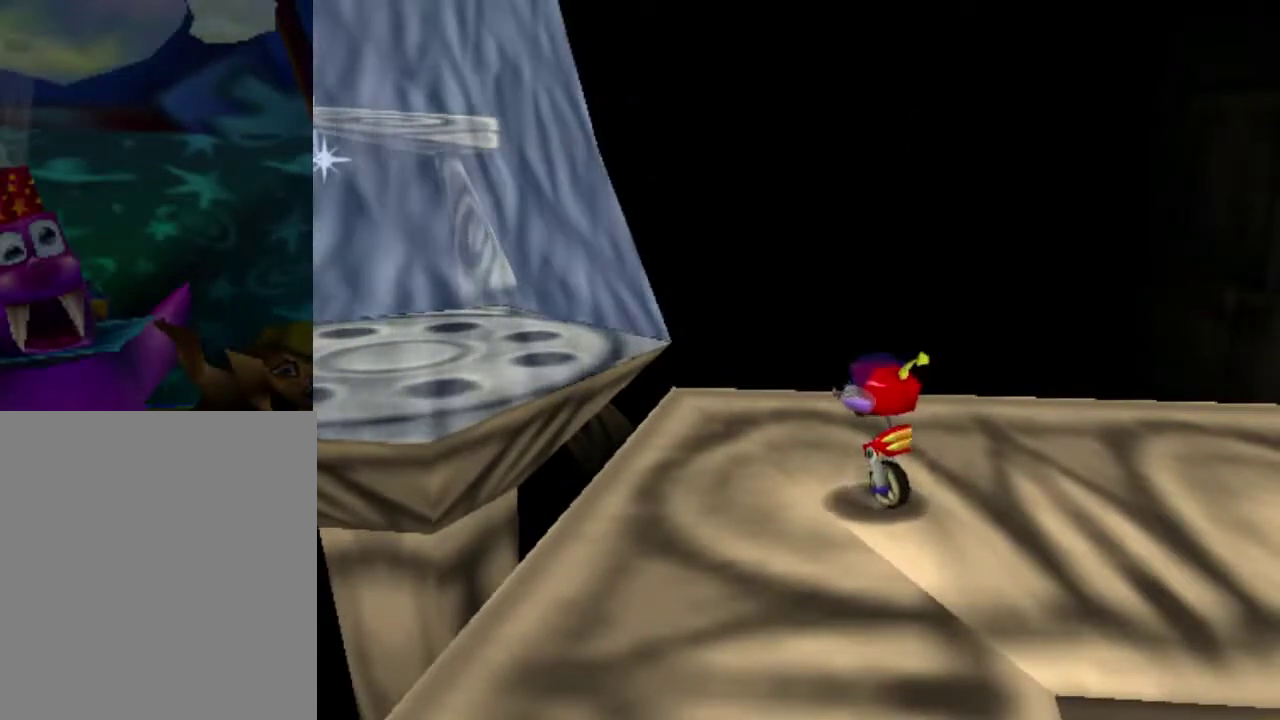
{"dt_ms": 500, "buttons": [], "left_stick": "center", "events": []}
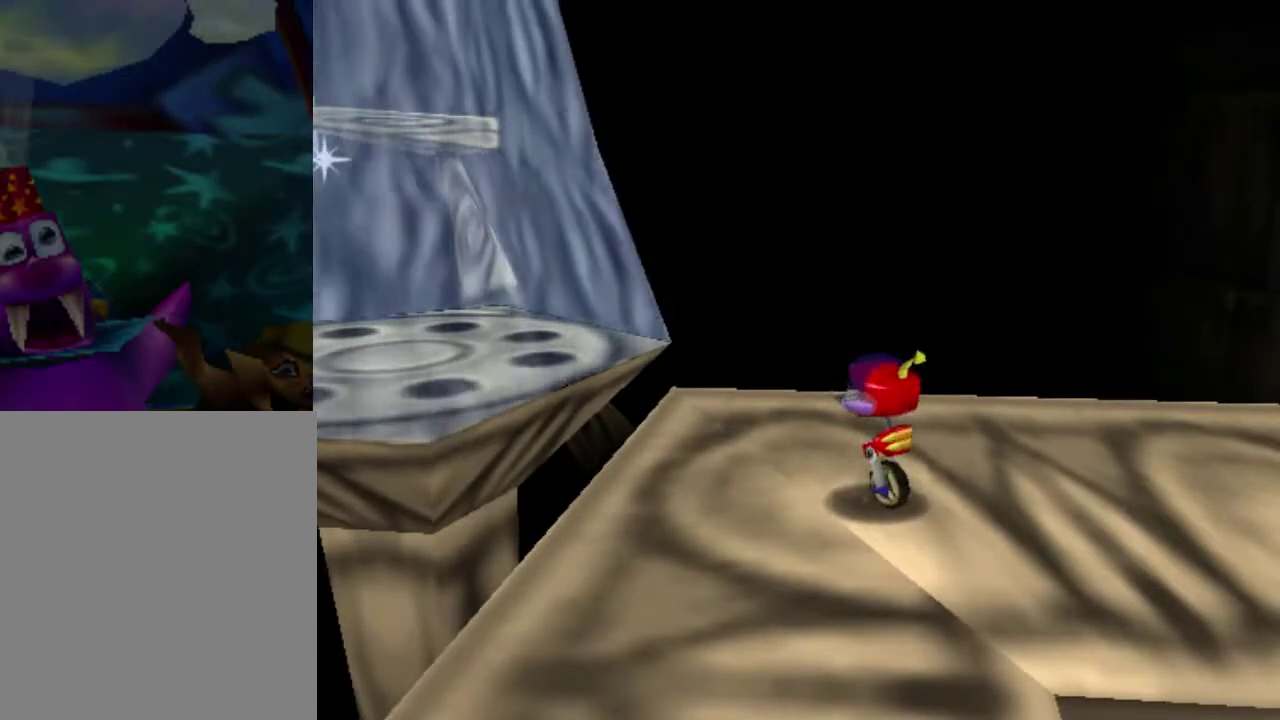
{"dt_ms": 501, "buttons": [], "left_stick": "center", "events": []}
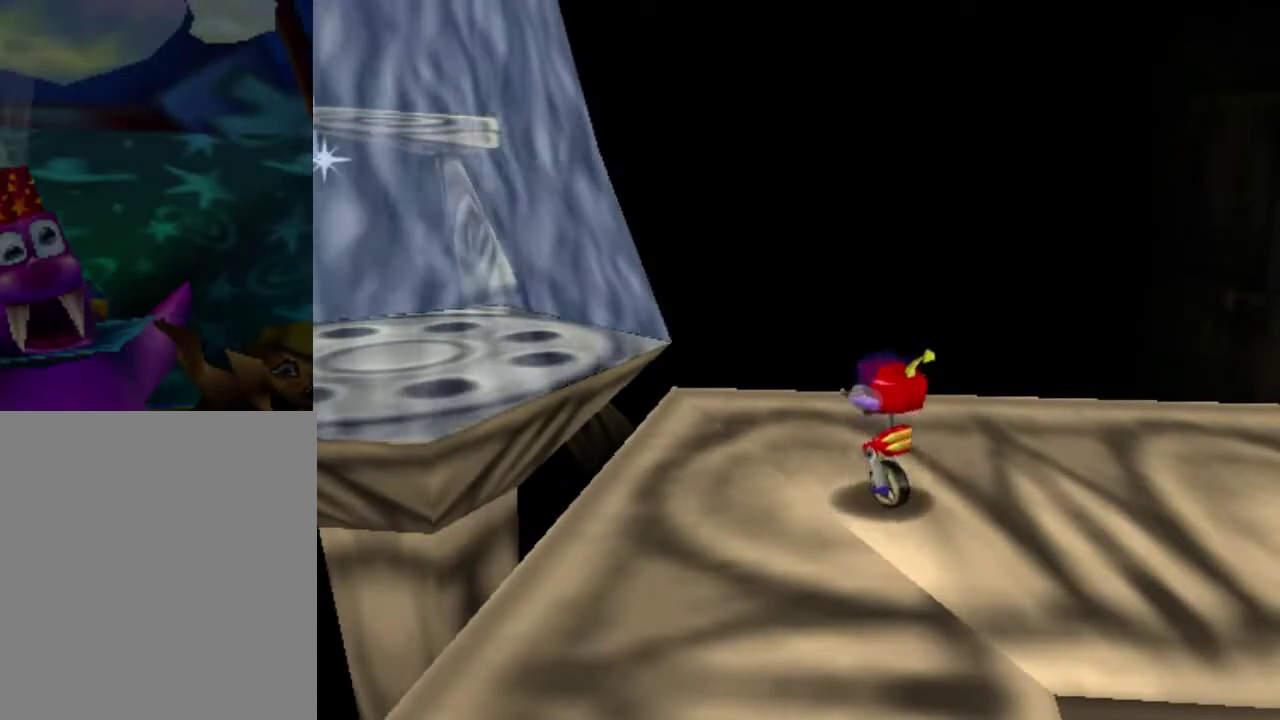
{"dt_ms": 500, "buttons": [], "left_stick": "center", "events": []}
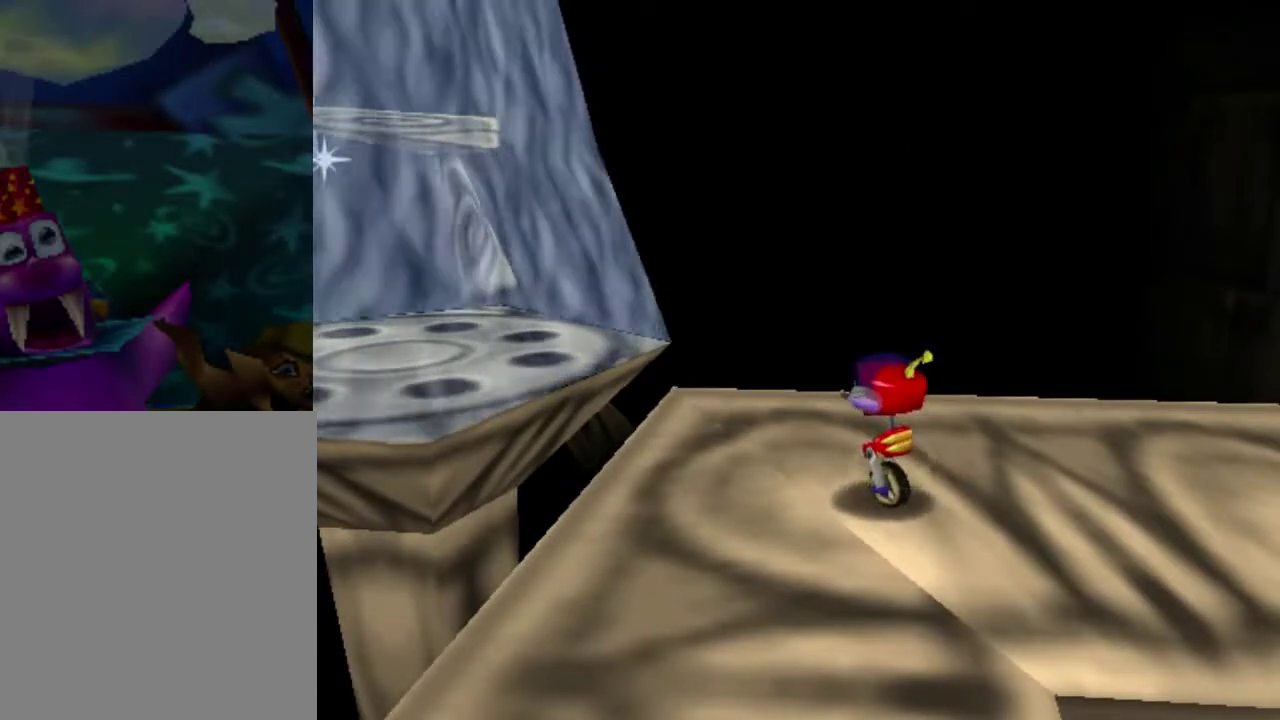
{"dt_ms": 501, "buttons": [], "left_stick": "center", "events": []}
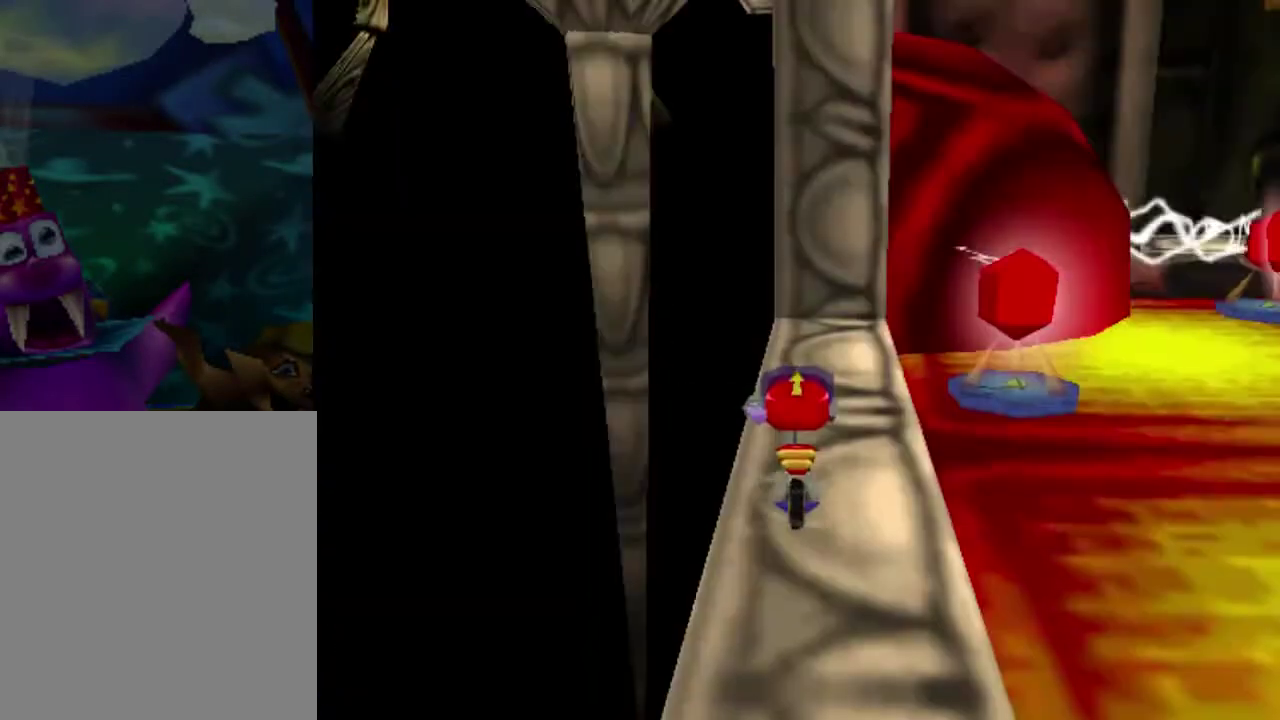
{"dt_ms": 600, "buttons": [], "left_stick": "up", "events": [[500, "left_stick", "up"]]}
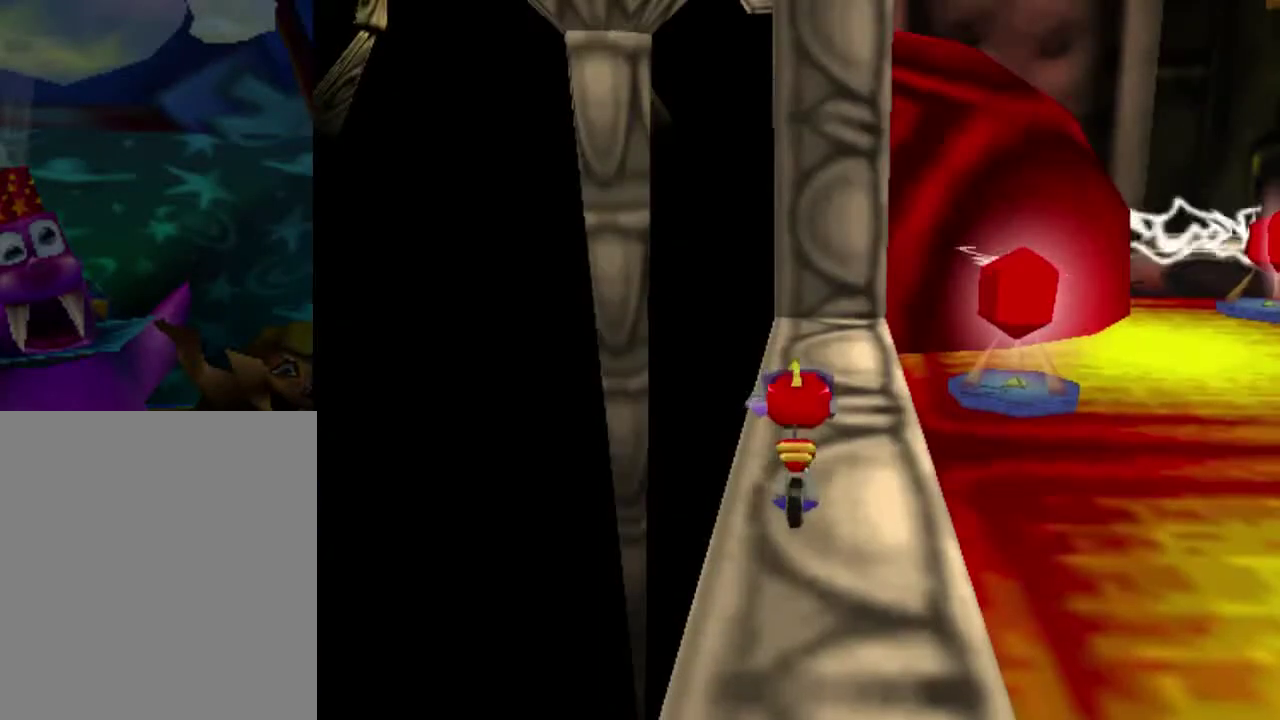
{"dt_ms": 401, "buttons": [], "left_stick": "up-right", "events": [[100, "left_stick", "up-right"]]}